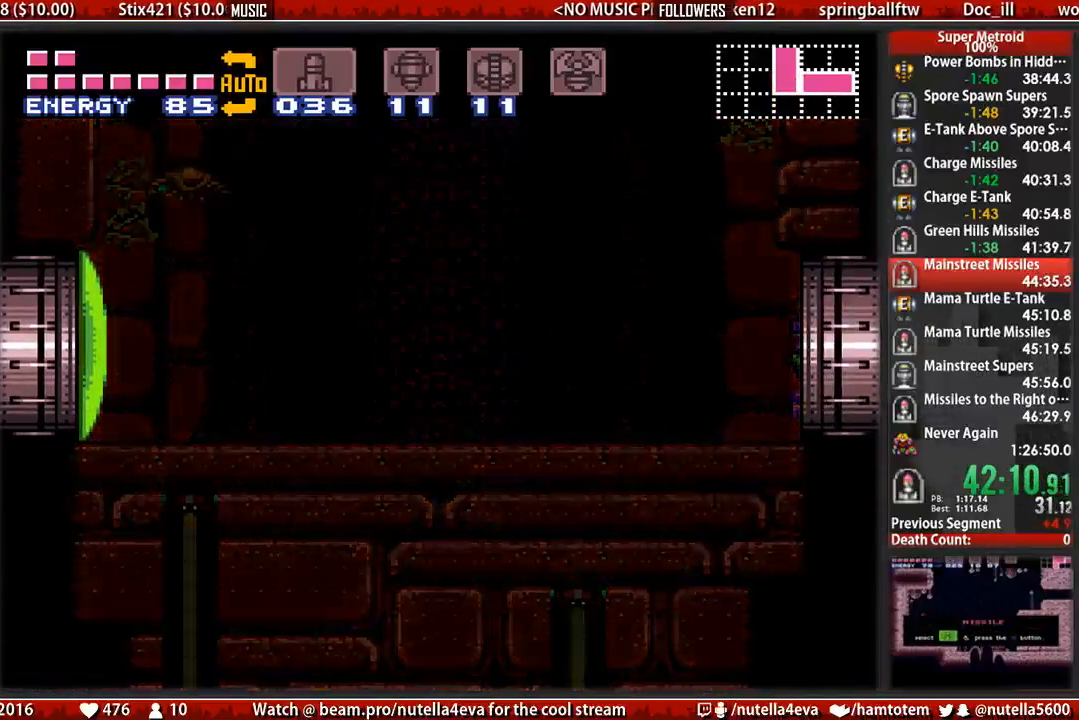
Gameplay with a controller (Nintendo layout); each line is a JSON object with the inputs held at the frame after it. "events" lists button and stick changes between this image and that frame as [ms after this image, input, new state], when the widget could be followed in between. Not read: L3 R3.
{"buttons": ["A", "DPAD_RIGHT"], "events": []}
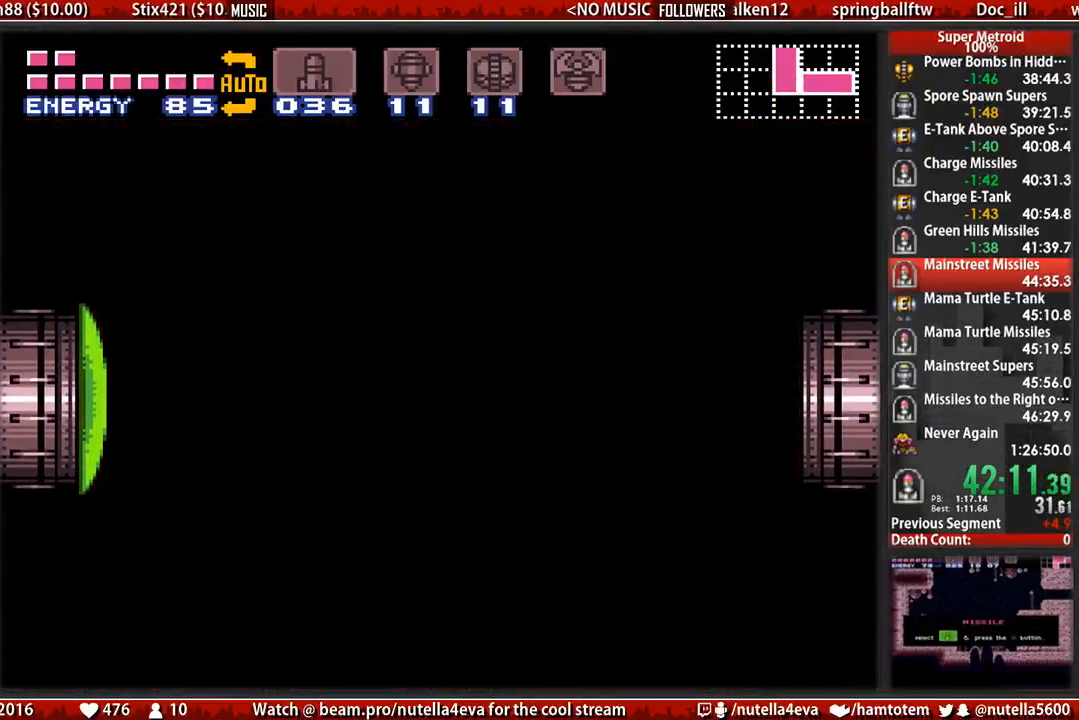
{"buttons": ["A", "DPAD_RIGHT"], "events": []}
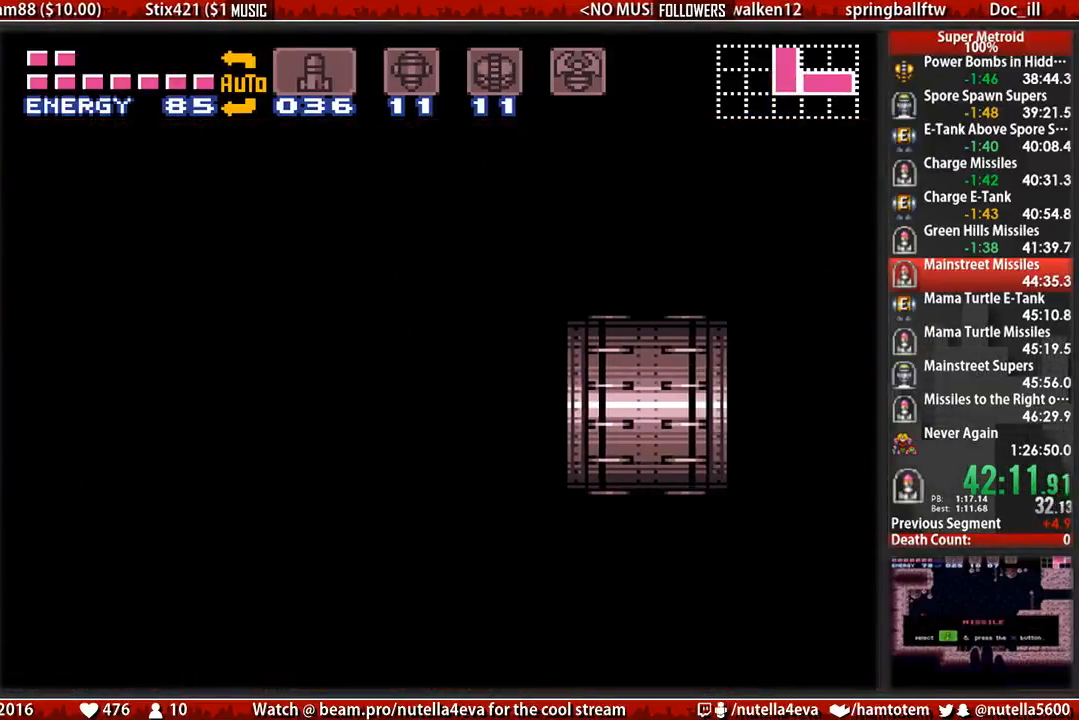
{"buttons": ["A", "DPAD_RIGHT"], "events": []}
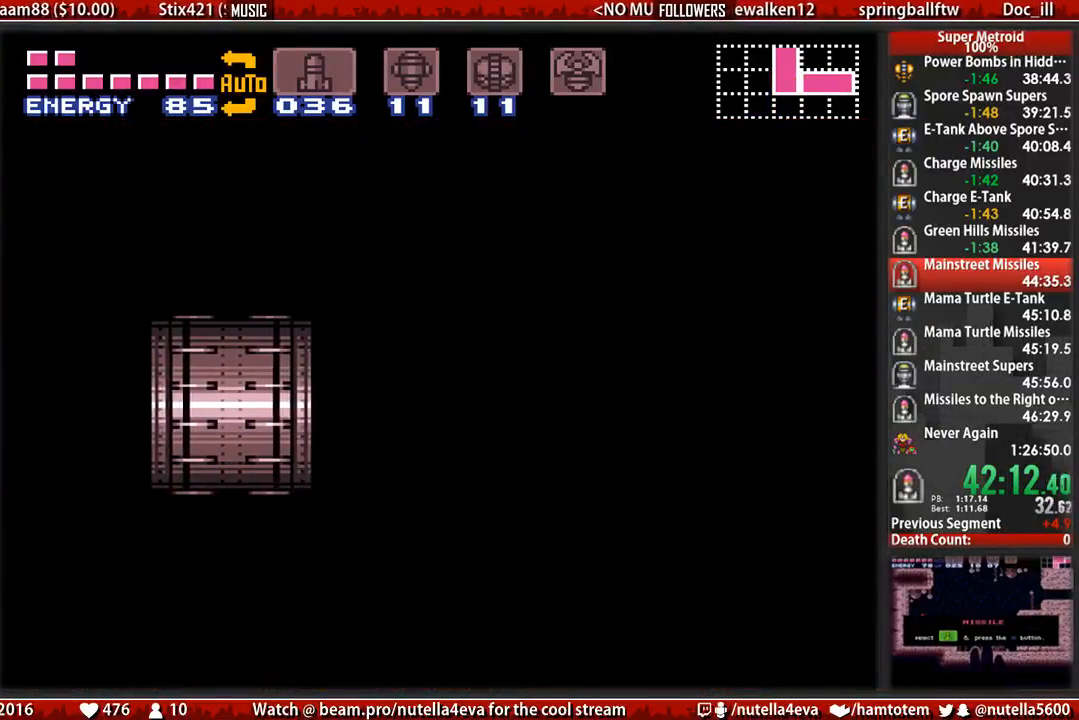
{"buttons": ["A", "DPAD_RIGHT"], "events": []}
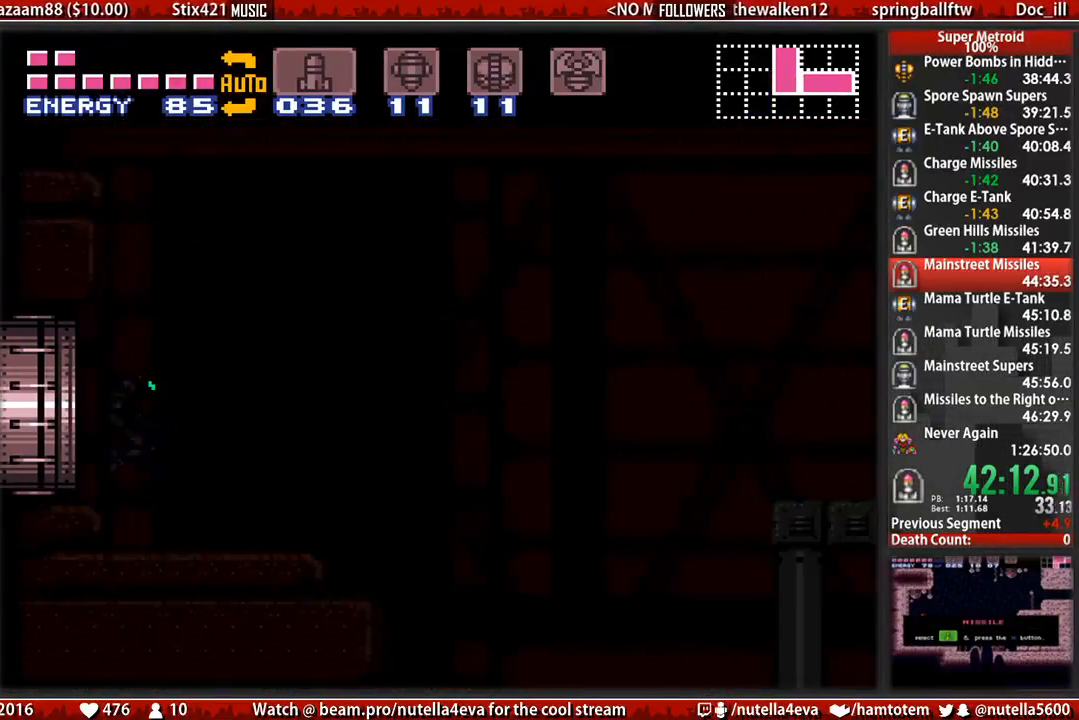
{"buttons": ["A", "DPAD_RIGHT"], "events": []}
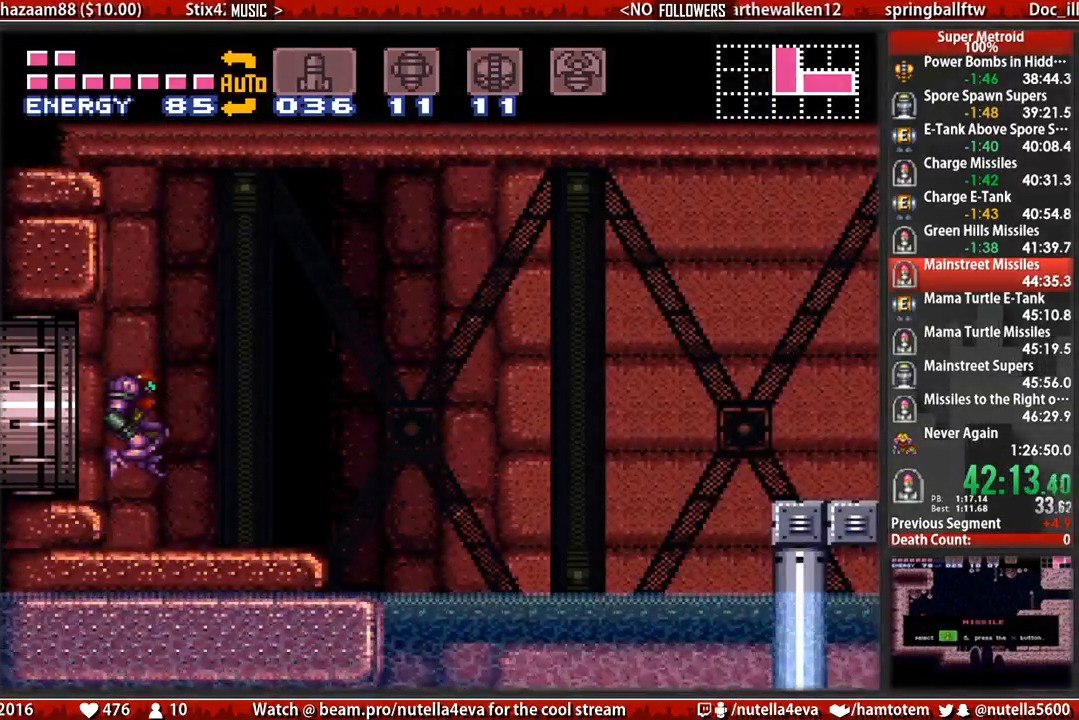
{"buttons": ["DPAD_RIGHT"], "events": [[433, "A", "up"]]}
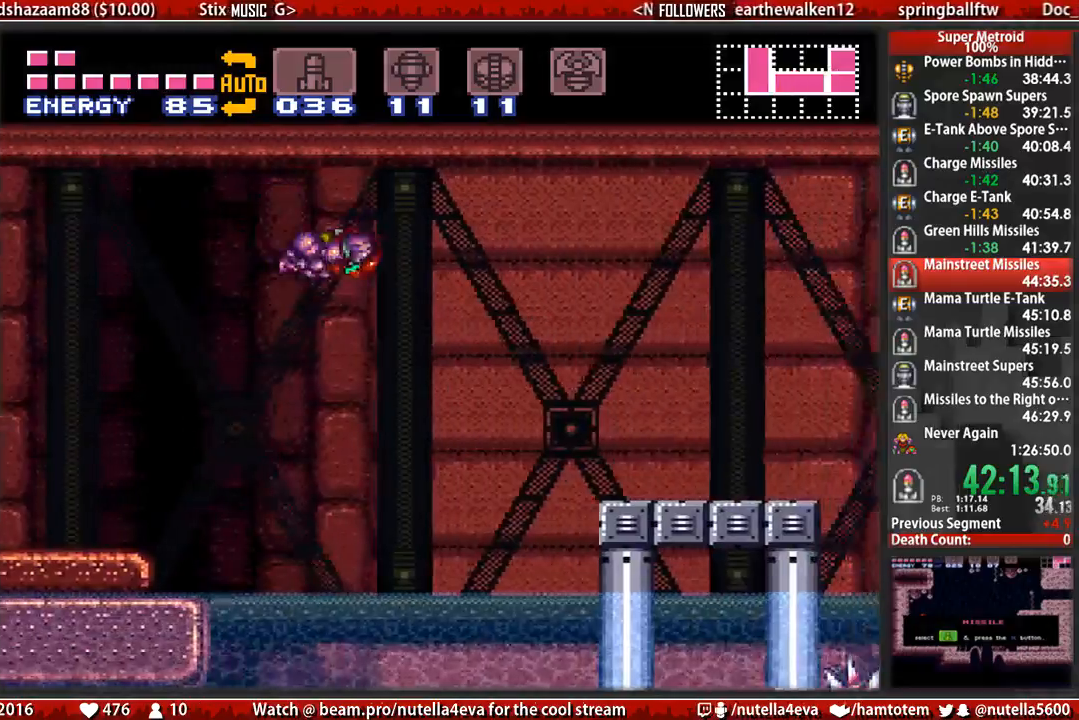
{"buttons": ["B", "X", "DPAD_RIGHT"], "events": [[17, "B", "down"], [400, "X", "down"]]}
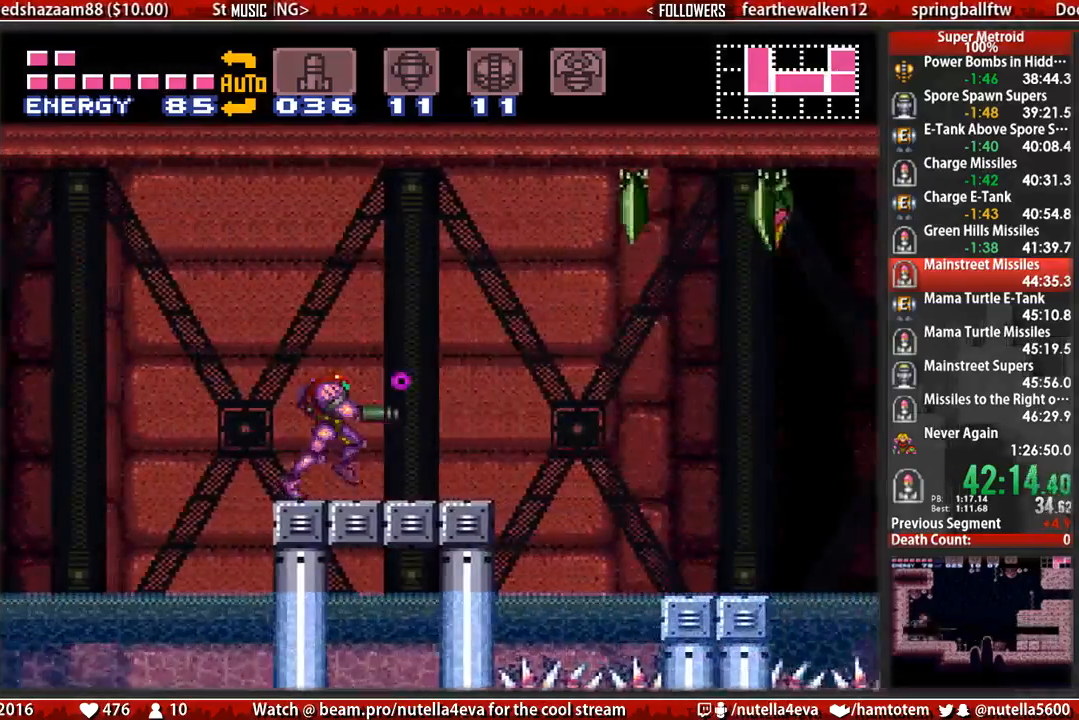
{"buttons": ["B", "X", "DPAD_RIGHT"], "events": []}
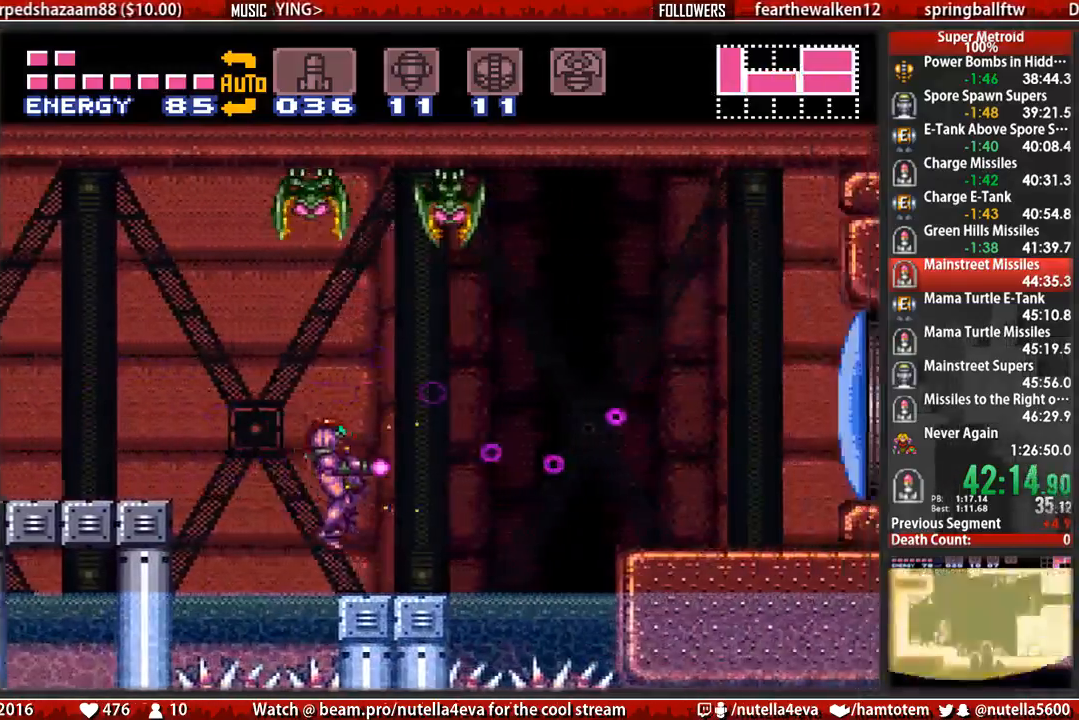
{"buttons": ["A", "B", "X", "DPAD_RIGHT"], "events": [[267, "A", "down"], [333, "DPAD_LEFT", "down"], [333, "DPAD_RIGHT", "up"], [417, "DPAD_LEFT", "up"], [500, "DPAD_RIGHT", "down"]]}
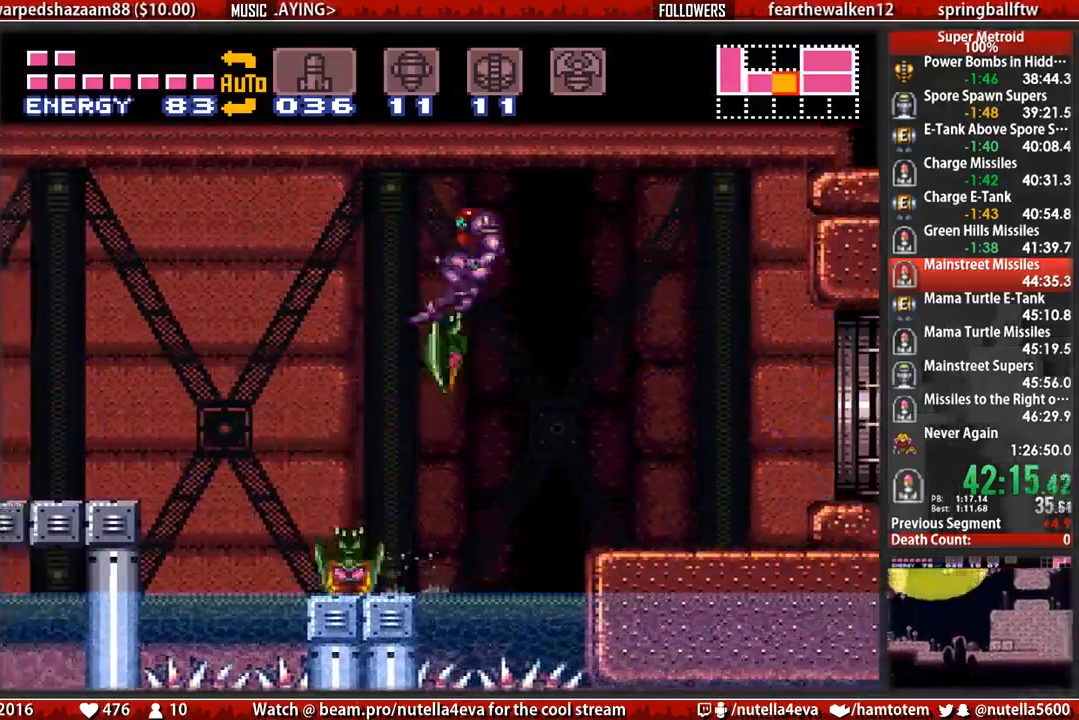
{"buttons": ["A", "B", "X", "DPAD_RIGHT"], "events": []}
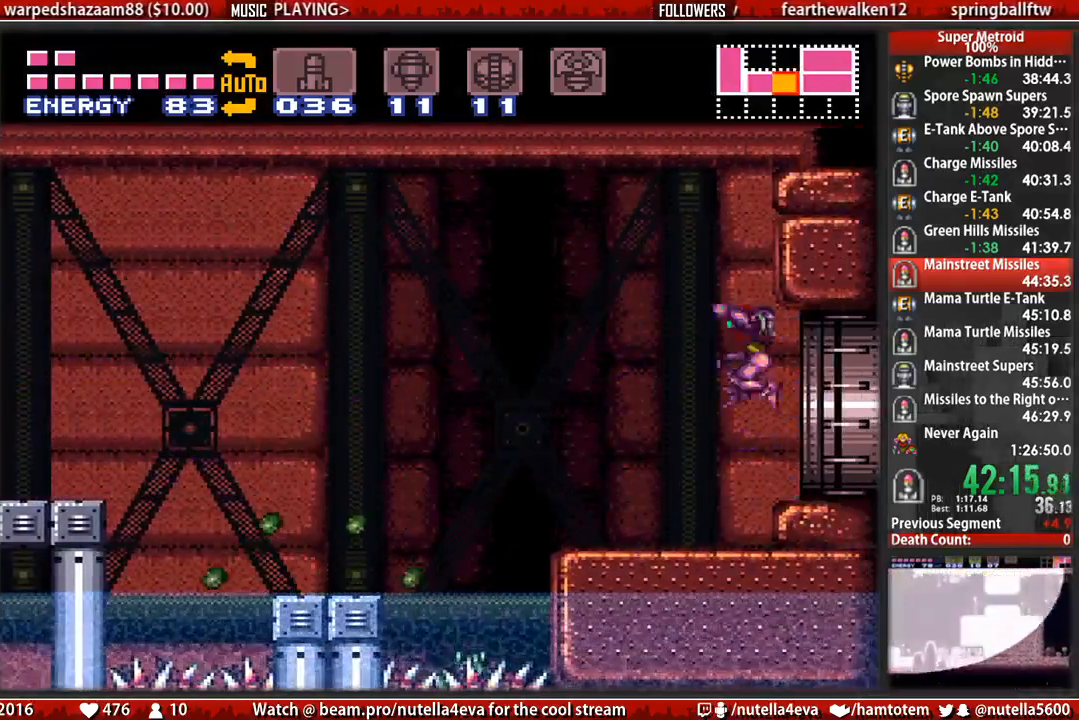
{"buttons": ["X"], "events": [[350, "A", "up"], [350, "B", "up"], [433, "DPAD_RIGHT", "up"]]}
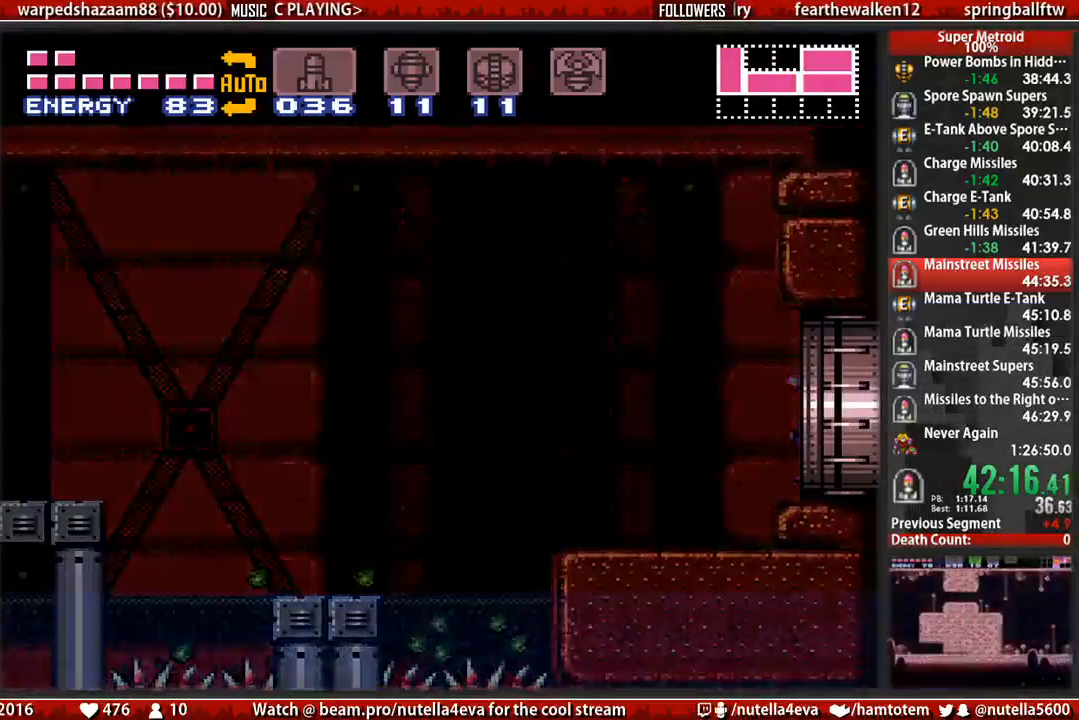
{"buttons": ["X"], "events": []}
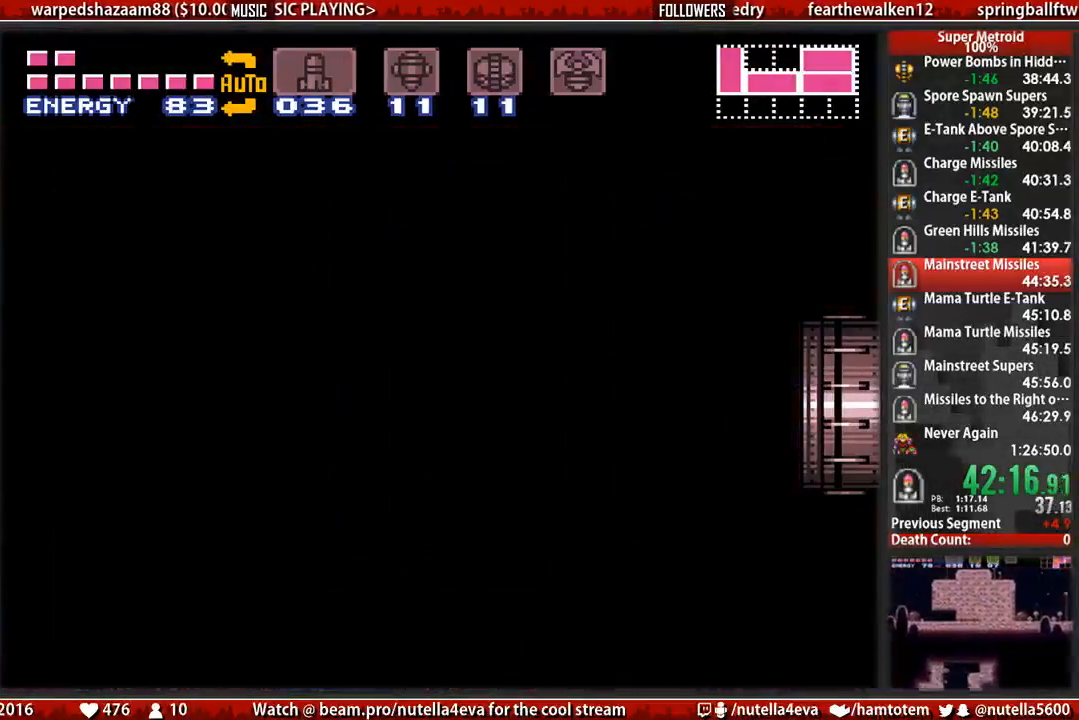
{"buttons": ["X"], "events": []}
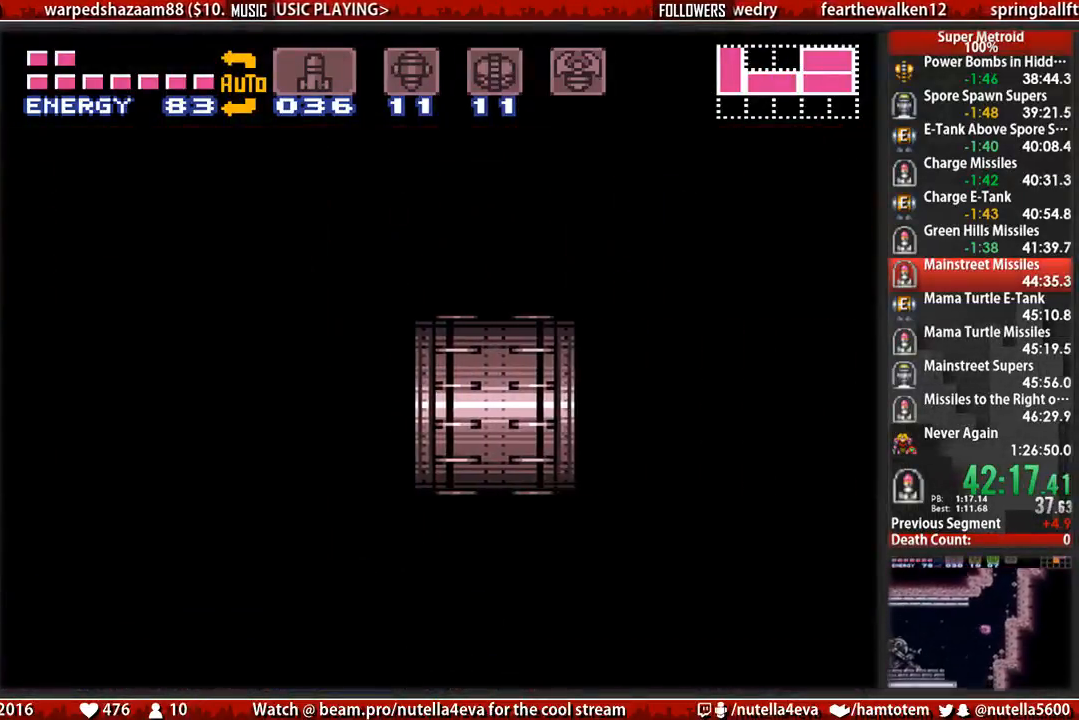
{"buttons": ["X"], "events": []}
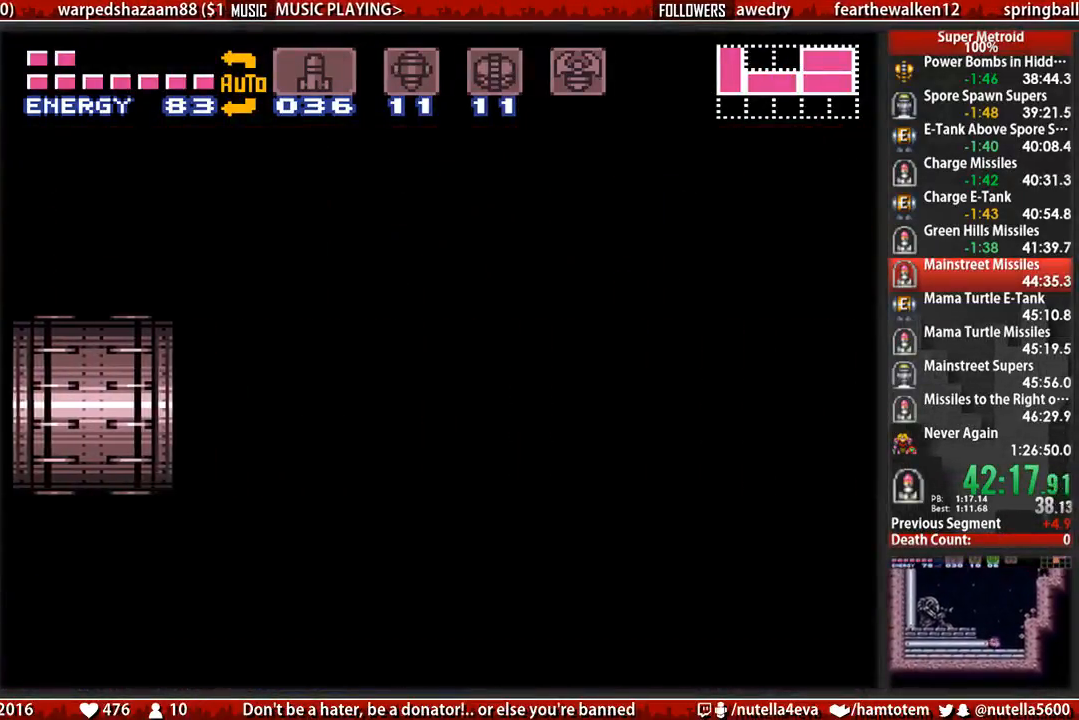
{"buttons": ["X"], "events": []}
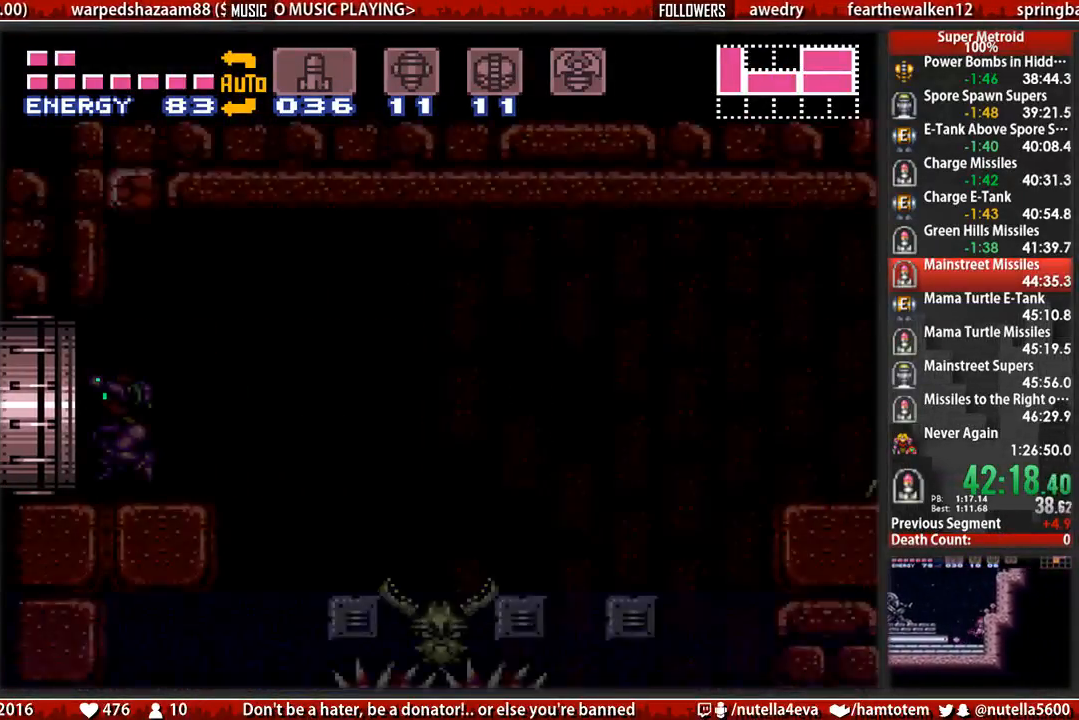
{"buttons": ["X"], "events": []}
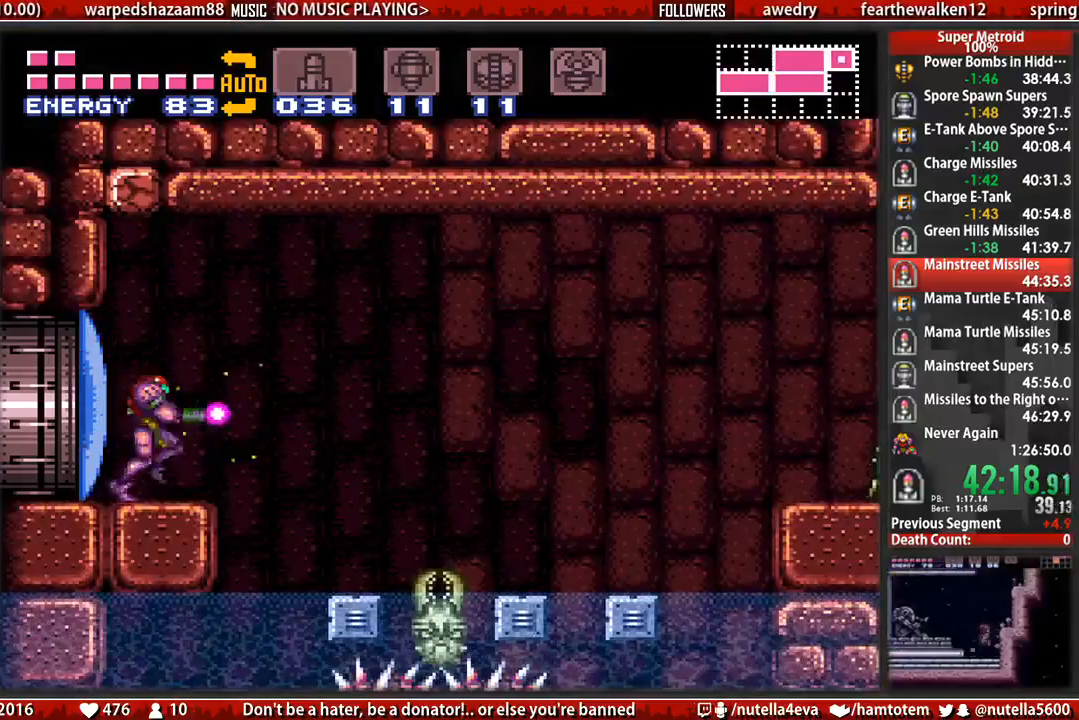
{"buttons": ["A", "DPAD_RIGHT"], "events": [[167, "DPAD_RIGHT", "down"], [167, "X", "up"], [250, "B", "down"], [317, "A", "down"], [317, "B", "up"]]}
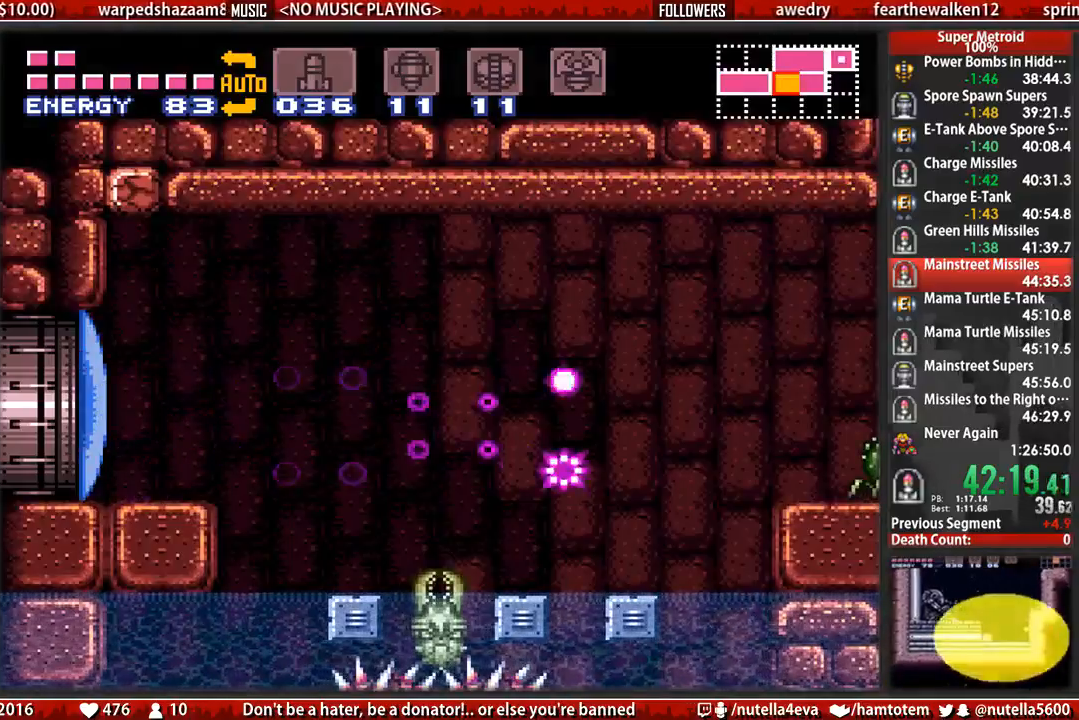
{"buttons": ["B", "DPAD_RIGHT"], "events": [[133, "A", "up"], [283, "B", "down"]]}
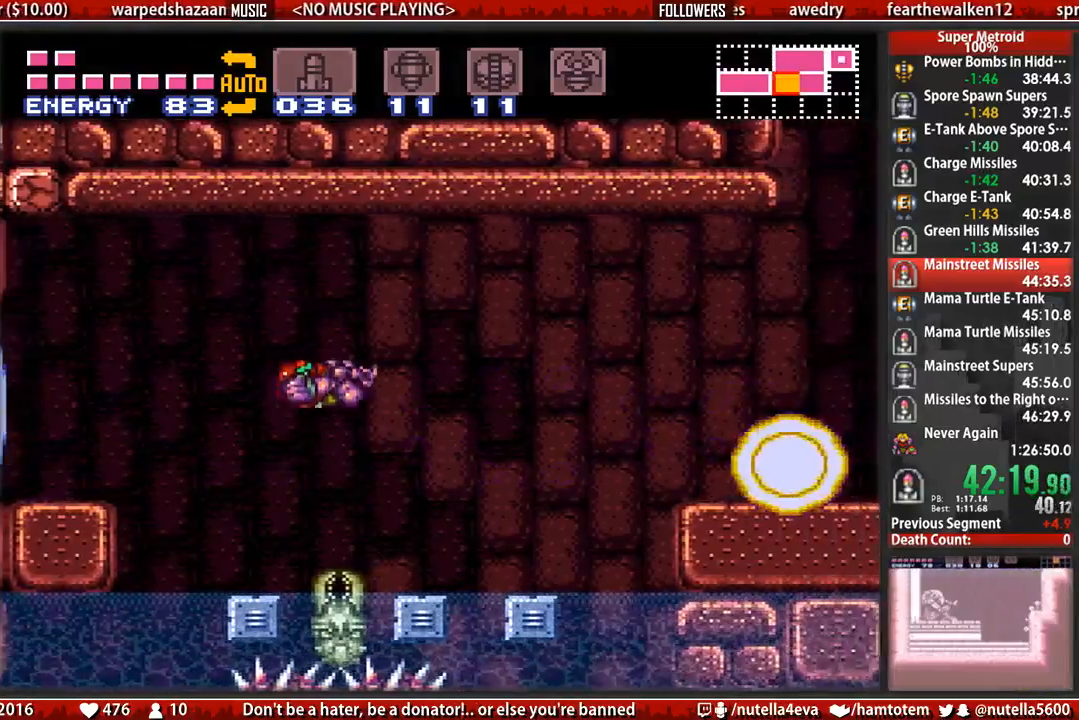
{"buttons": ["A", "DPAD_RIGHT"], "events": [[267, "L1", "down"], [333, "A", "down"], [333, "B", "up"], [333, "L1", "up"]]}
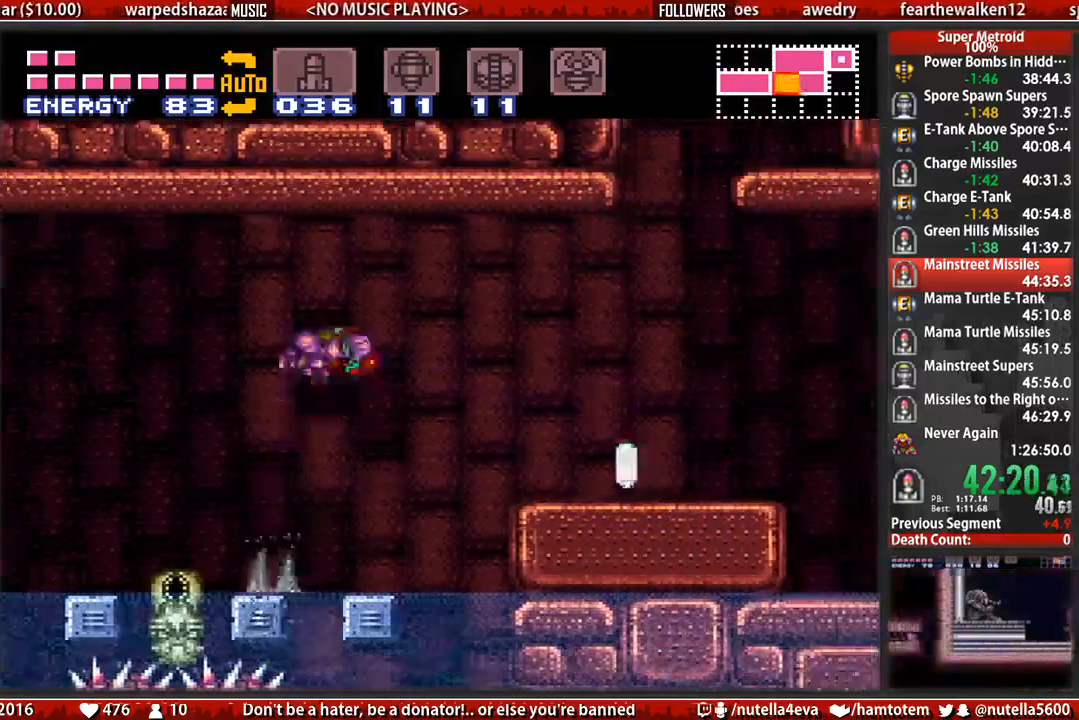
{"buttons": ["DPAD_RIGHT"], "events": [[67, "A", "up"]]}
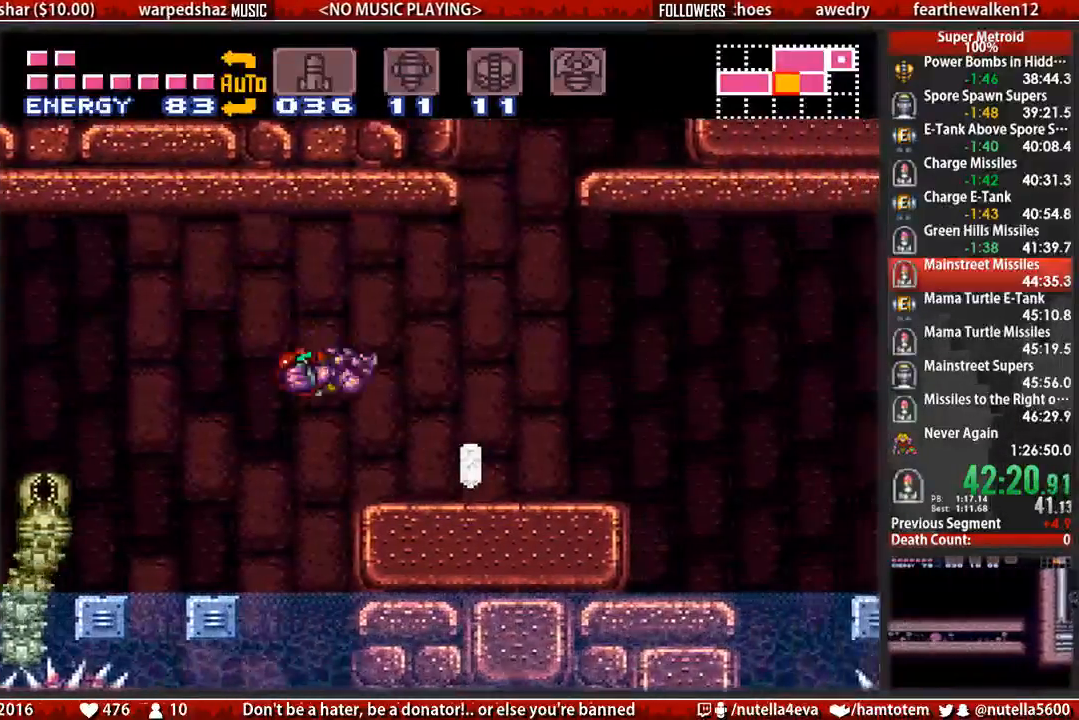
{"buttons": ["B", "DPAD_RIGHT"], "events": [[117, "X", "down"], [200, "B", "down"], [200, "X", "up"]]}
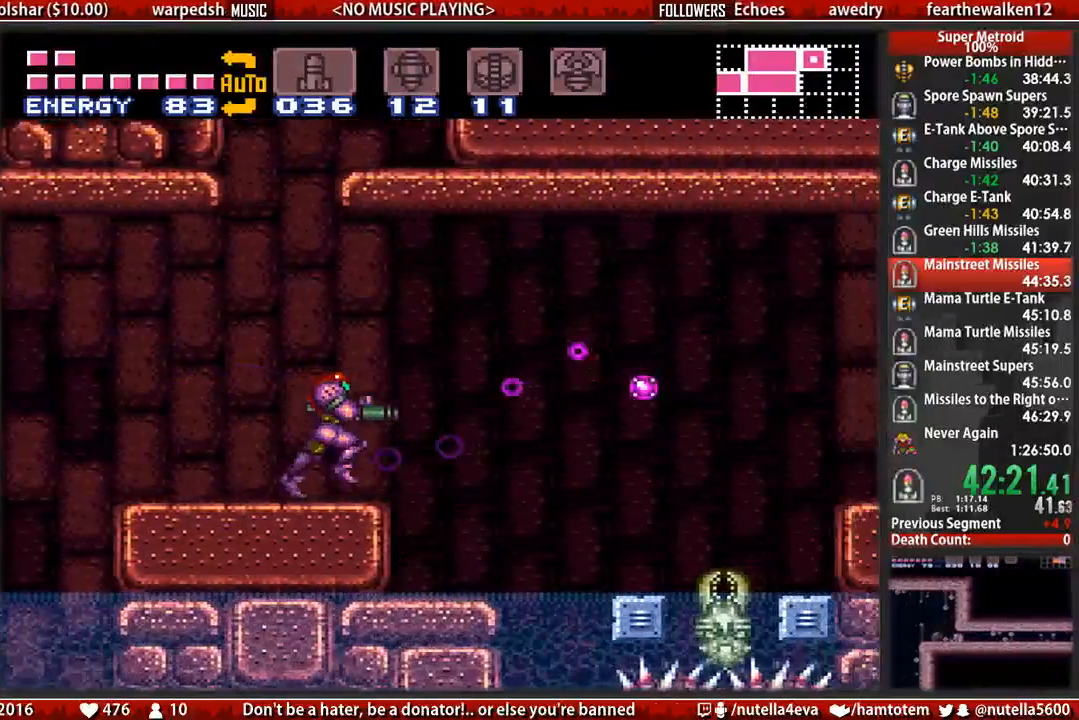
{"buttons": ["DPAD_RIGHT"], "events": [[83, "A", "down"], [83, "B", "up"], [400, "A", "up"]]}
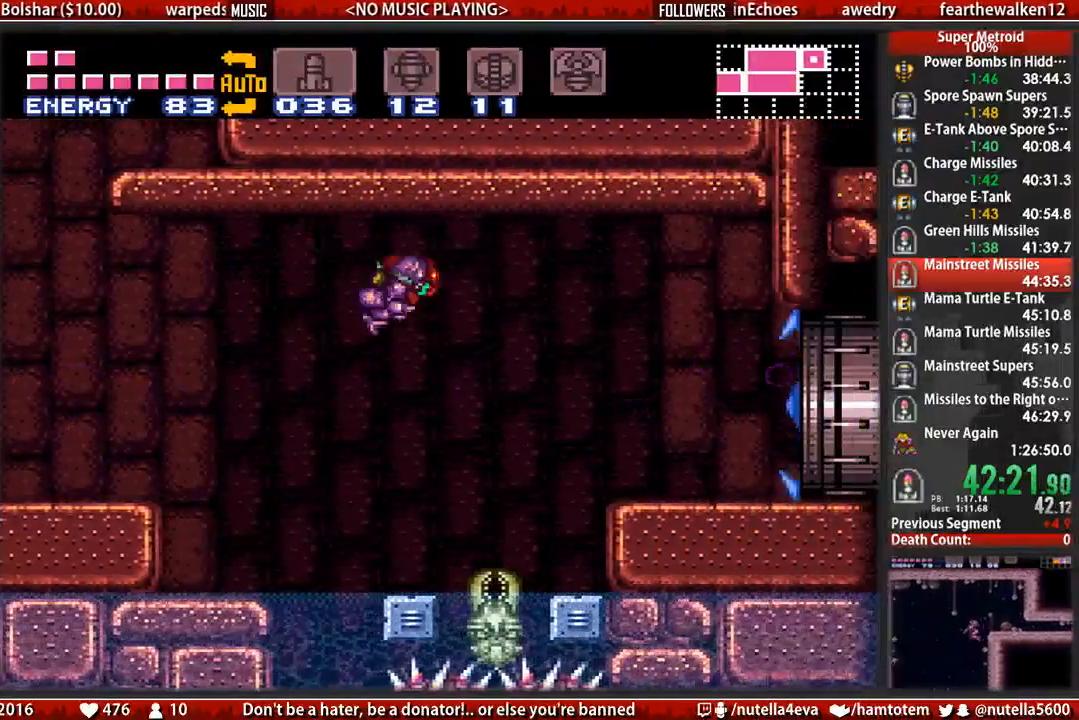
{"buttons": ["B", "Y", "DPAD_RIGHT"], "events": [[50, "B", "down"], [133, "Y", "down"], [217, "Y", "up"], [283, "Y", "down"], [367, "Y", "up"], [450, "Y", "down"]]}
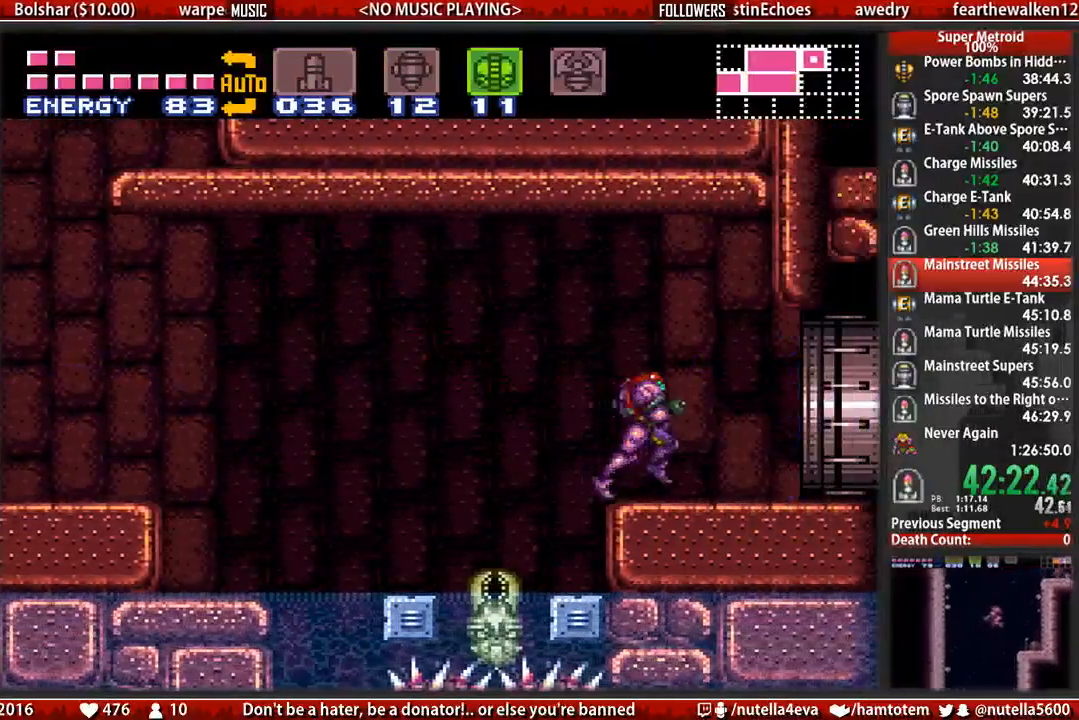
{"buttons": [], "events": [[33, "Y", "up"], [183, "X", "down"], [333, "X", "up"], [417, "B", "up"], [417, "DPAD_RIGHT", "up"]]}
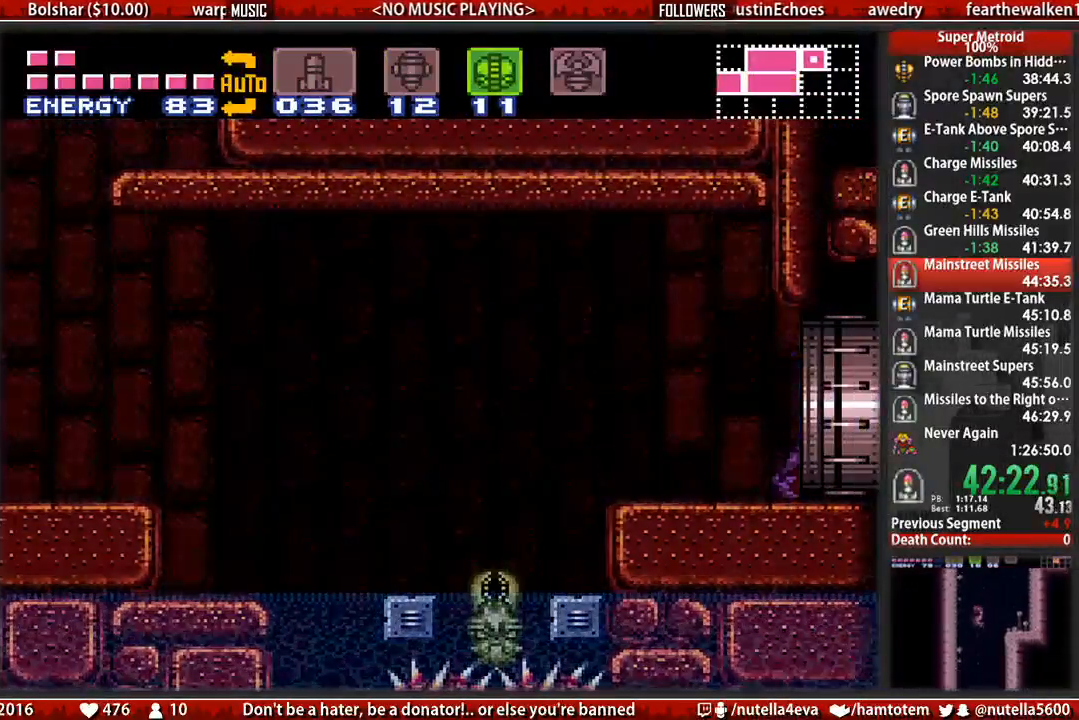
{"buttons": ["B", "X", "DPAD_RIGHT"], "events": [[67, "B", "down"], [67, "DPAD_RIGHT", "down"], [383, "X", "down"]]}
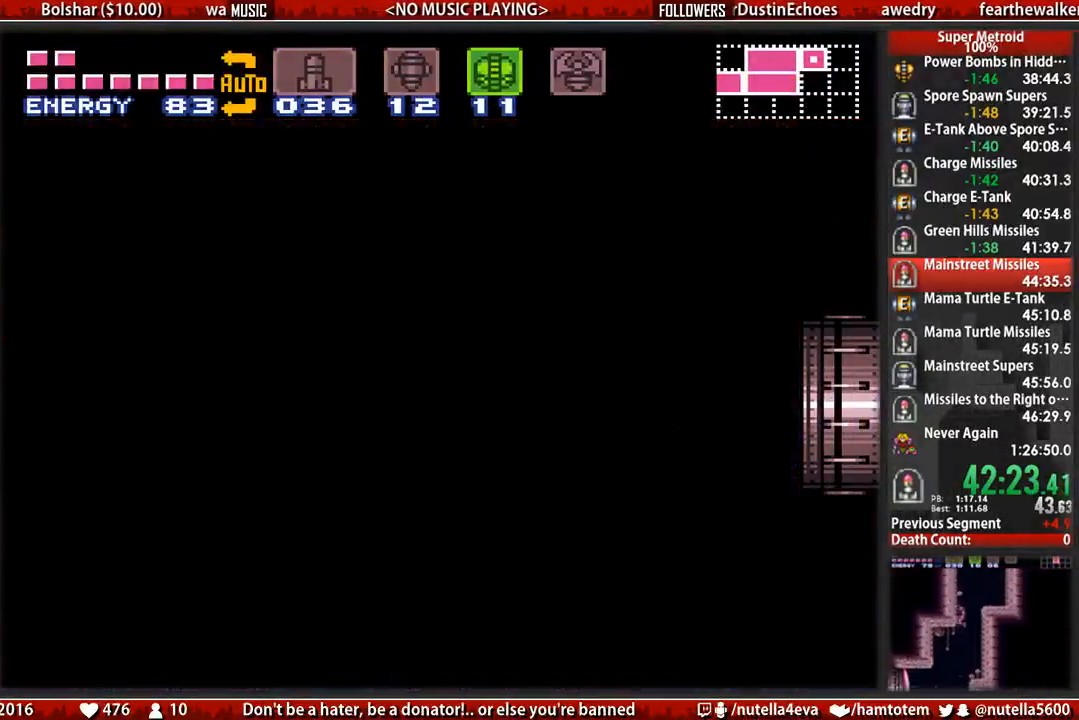
{"buttons": ["B", "X", "DPAD_RIGHT"], "events": [[33, "X", "up"], [117, "X", "down"], [283, "X", "up"], [350, "X", "down"]]}
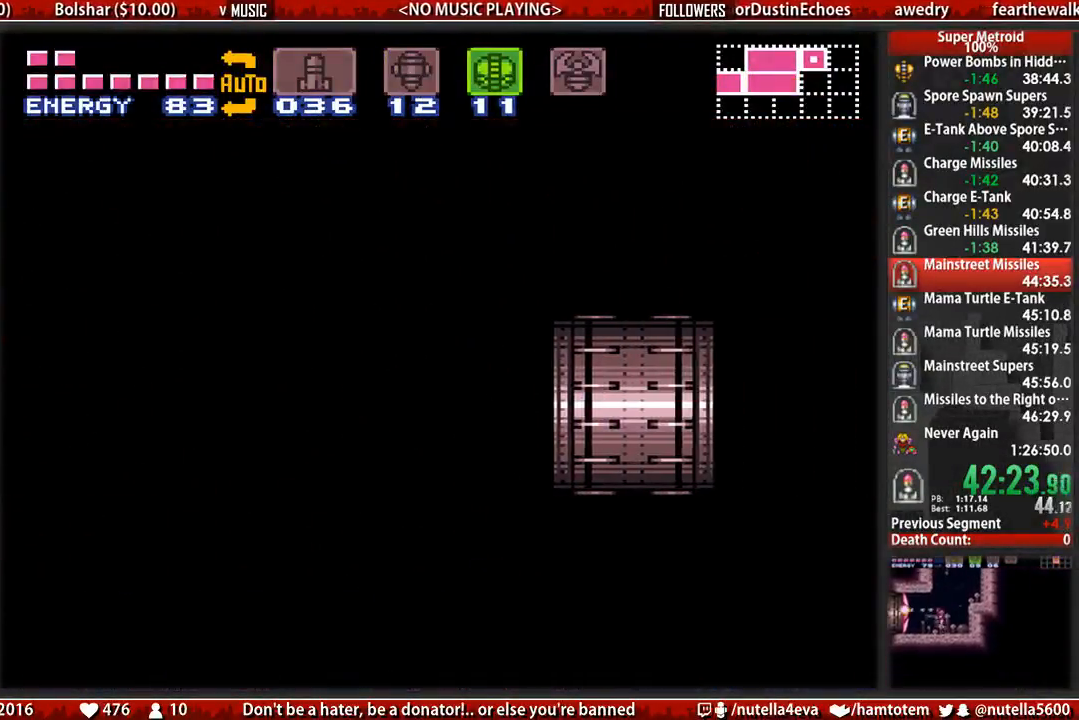
{"buttons": ["B", "DPAD_RIGHT"], "events": [[17, "X", "up"], [83, "X", "down"], [250, "X", "up"], [317, "X", "down"], [483, "X", "up"]]}
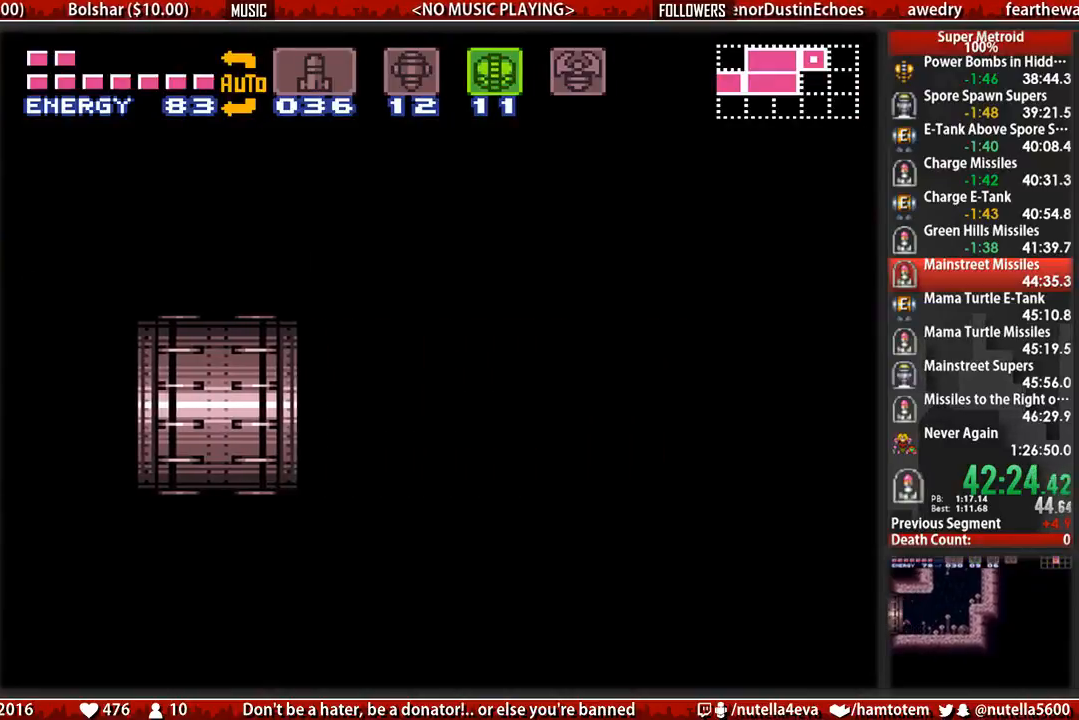
{"buttons": ["B", "DPAD_RIGHT"], "events": [[50, "X", "down"], [217, "X", "up"], [283, "X", "down"], [367, "X", "up"]]}
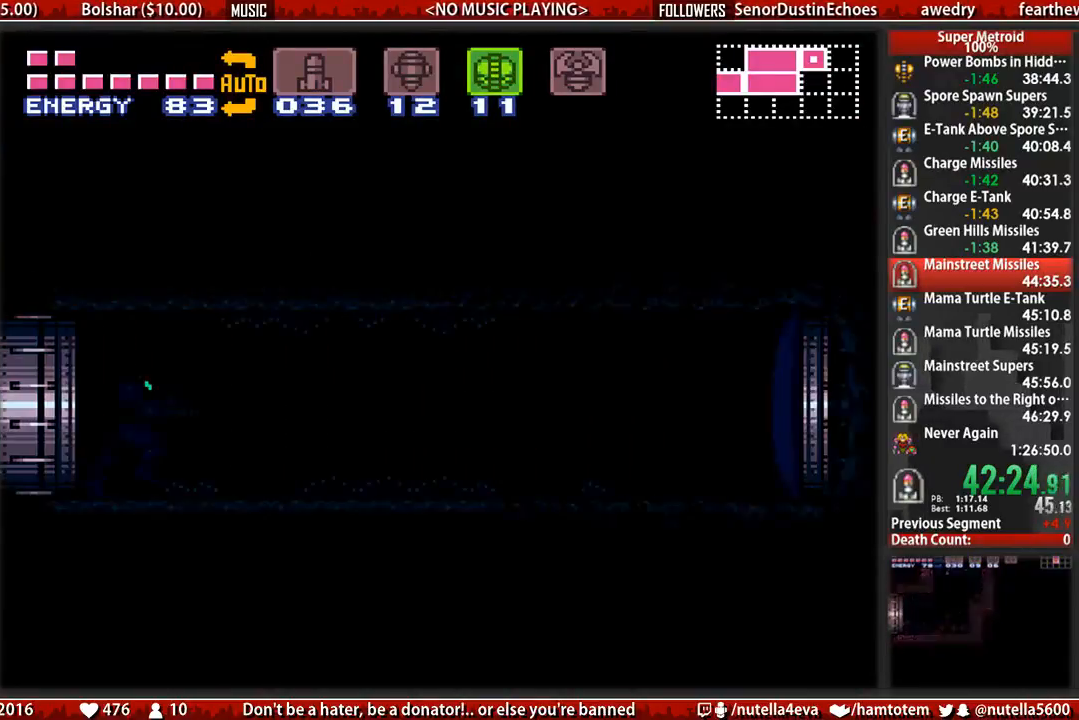
{"buttons": ["B", "DPAD_RIGHT"], "events": [[17, "X", "down"], [100, "X", "up"], [183, "X", "down"], [333, "X", "up"], [417, "X", "down"], [500, "X", "up"]]}
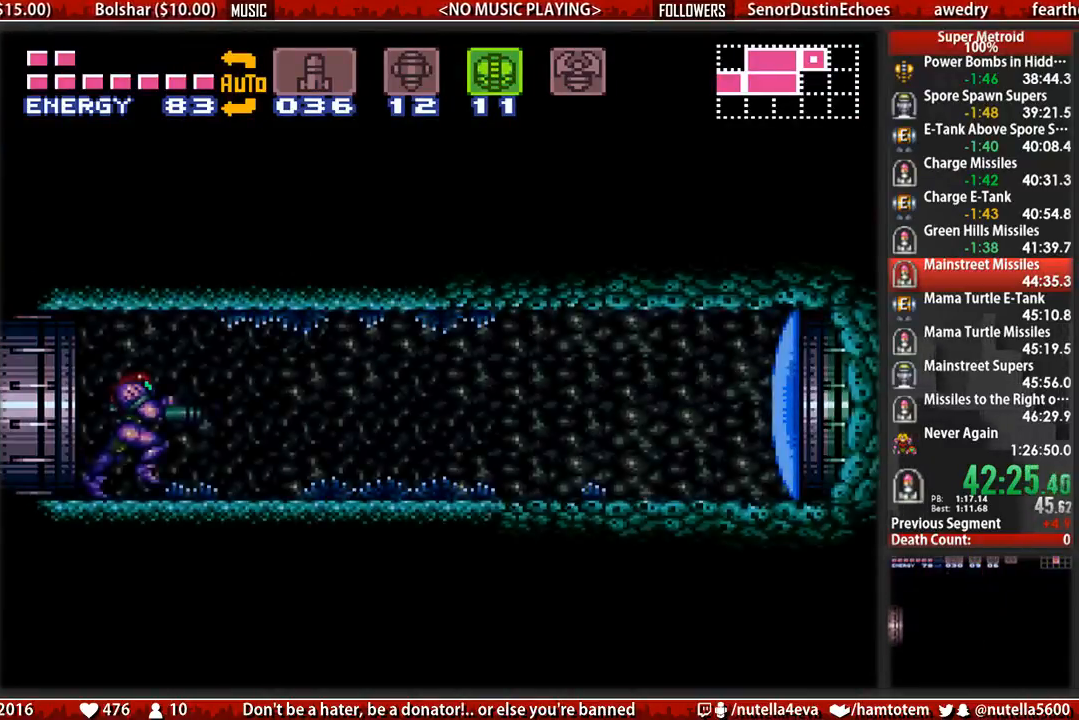
{"buttons": ["A", "DPAD_DOWN"], "events": [[150, "X", "down"], [233, "X", "up"], [300, "A", "down"], [300, "X", "down"], [383, "B", "up"], [383, "DPAD_RIGHT", "up"], [467, "DPAD_DOWN", "down"], [467, "X", "up"]]}